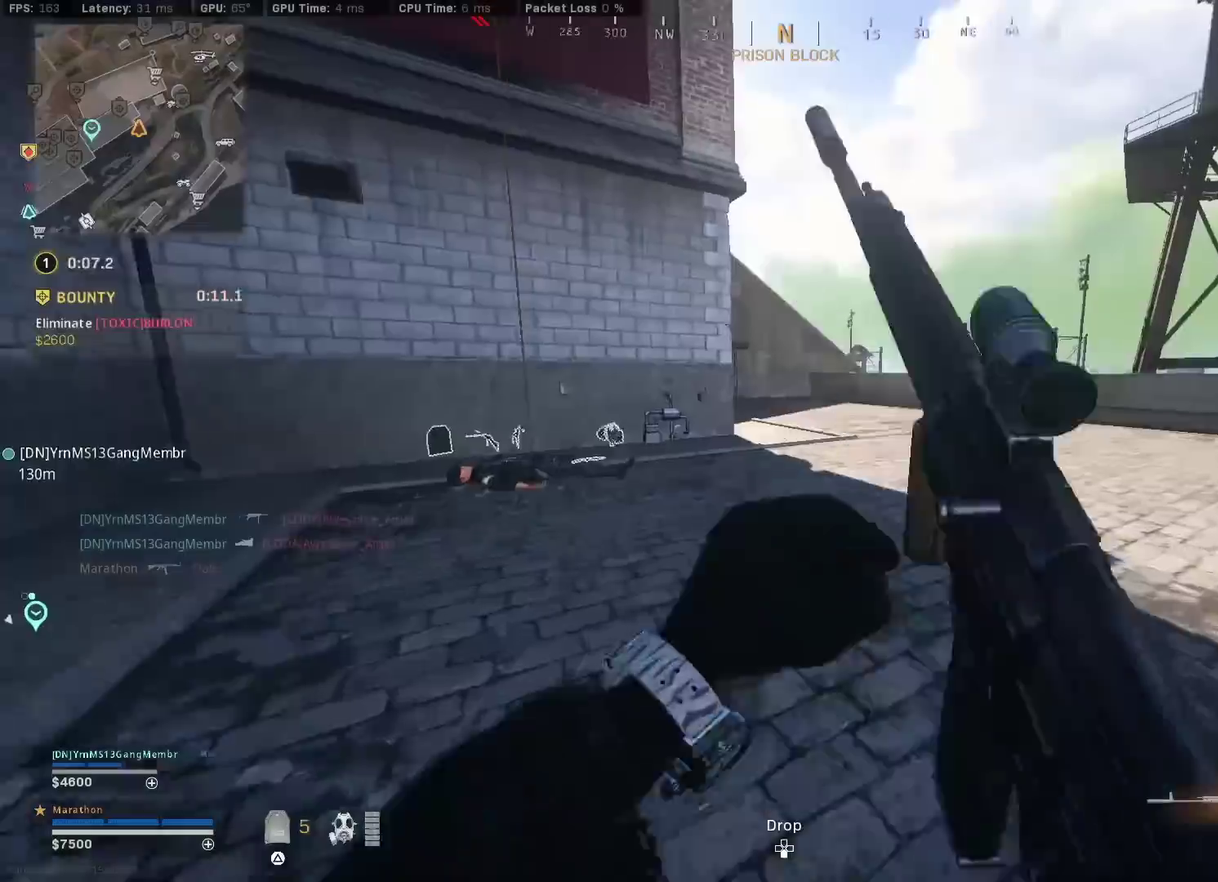
Gameplay with a controller (PlayStation layout); each line is a JSON object with the inputs held at the frame after it (dt_ms = milliseconds from this image to that frame). "events" lists button and stick changes between this image and that frame as [ms after this image, input, new state], when the widget could be followed in between.
{"dt_ms": 800, "buttons": [], "left_stick": "up-right", "right_stick": "center", "events": [[50, "TRIANGLE", "down"], [100, "TRIANGLE", "up"], [200, "left_stick", "up-left"], [483, "left_stick", "up"], [667, "left_stick", "up-right"], [717, "CROSS", "down"], [800, "CROSS", "up"]]}
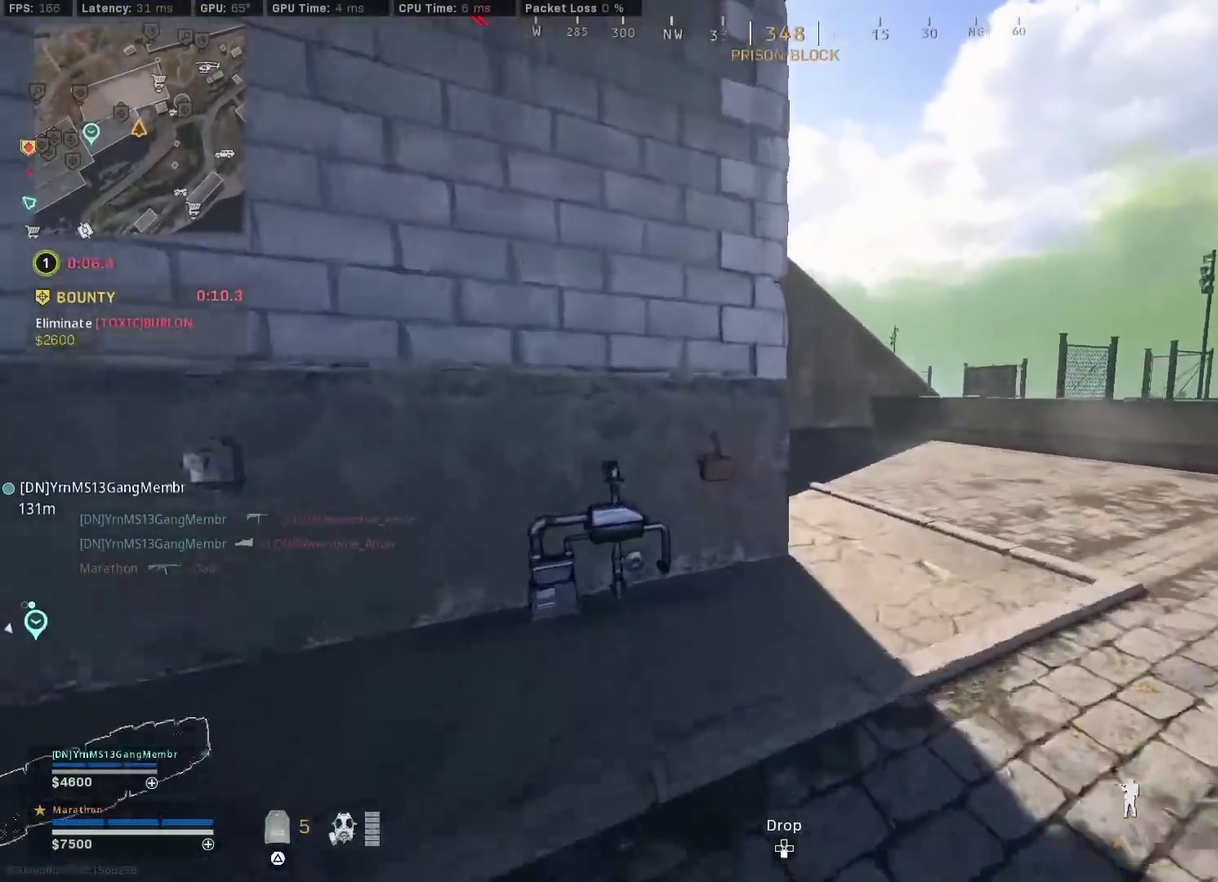
{"dt_ms": 300, "buttons": ["TRIANGLE"], "left_stick": "up-right", "right_stick": "center", "events": [[150, "TRIANGLE", "down"], [200, "TRIANGLE", "up"], [267, "TRIANGLE", "down"]]}
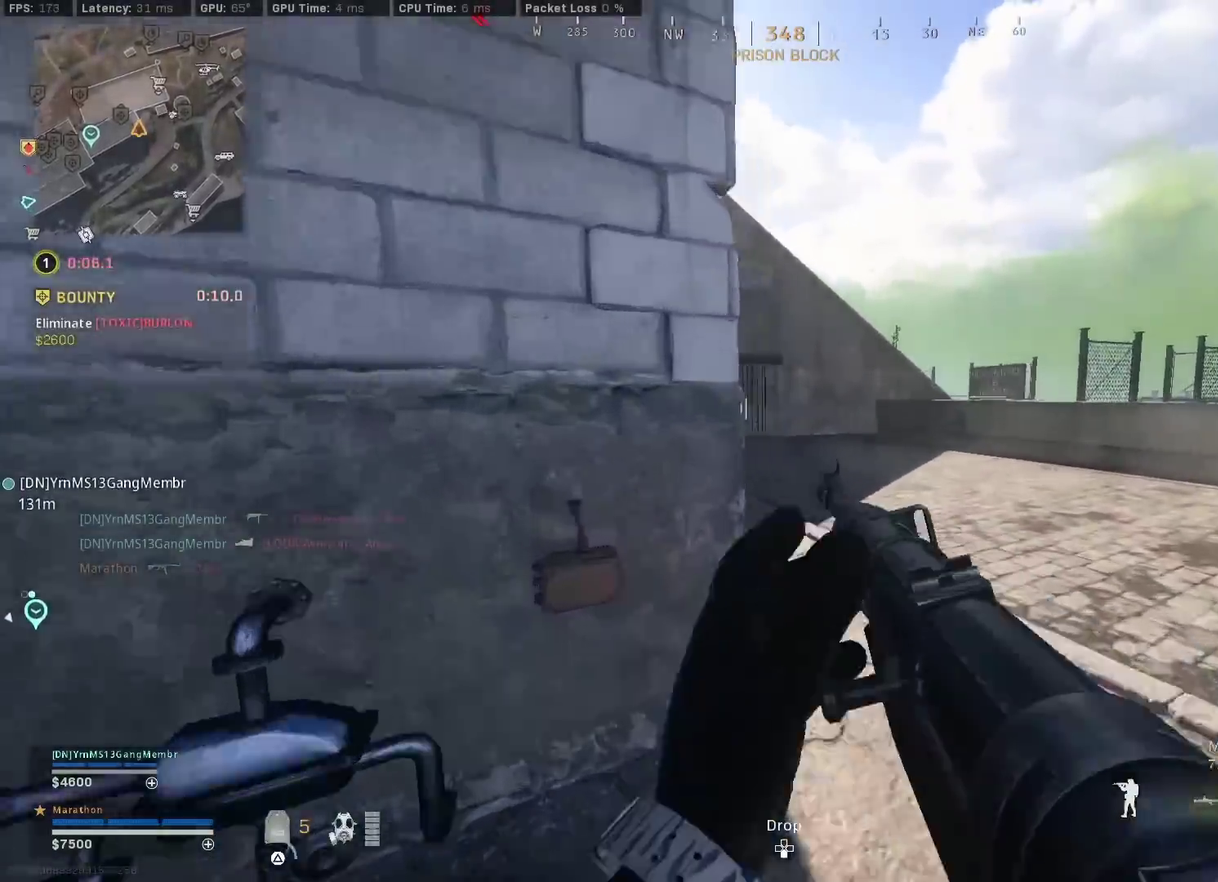
{"dt_ms": 600, "buttons": ["R3"], "left_stick": "up-left", "right_stick": "center"}
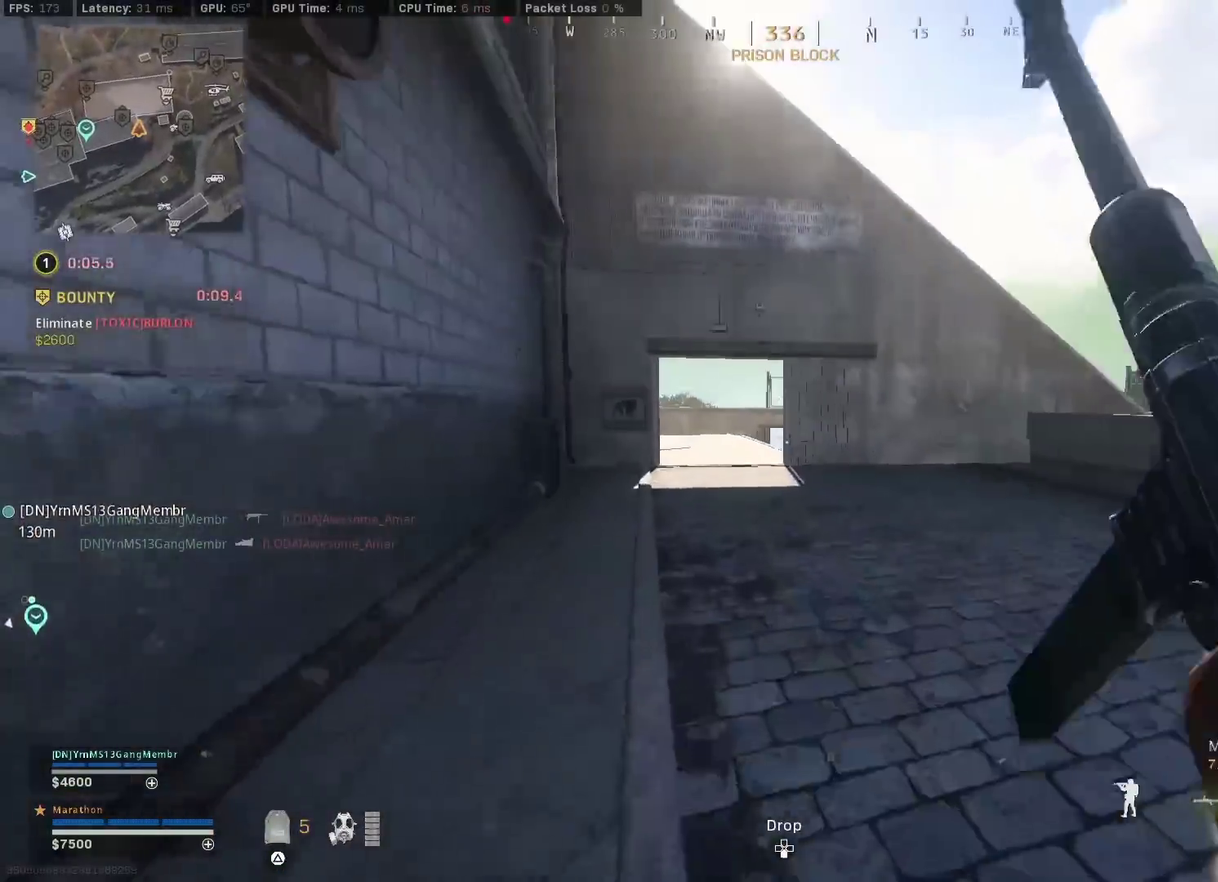
{"dt_ms": 400, "buttons": ["TRIANGLE"], "left_stick": "up", "right_stick": "center"}
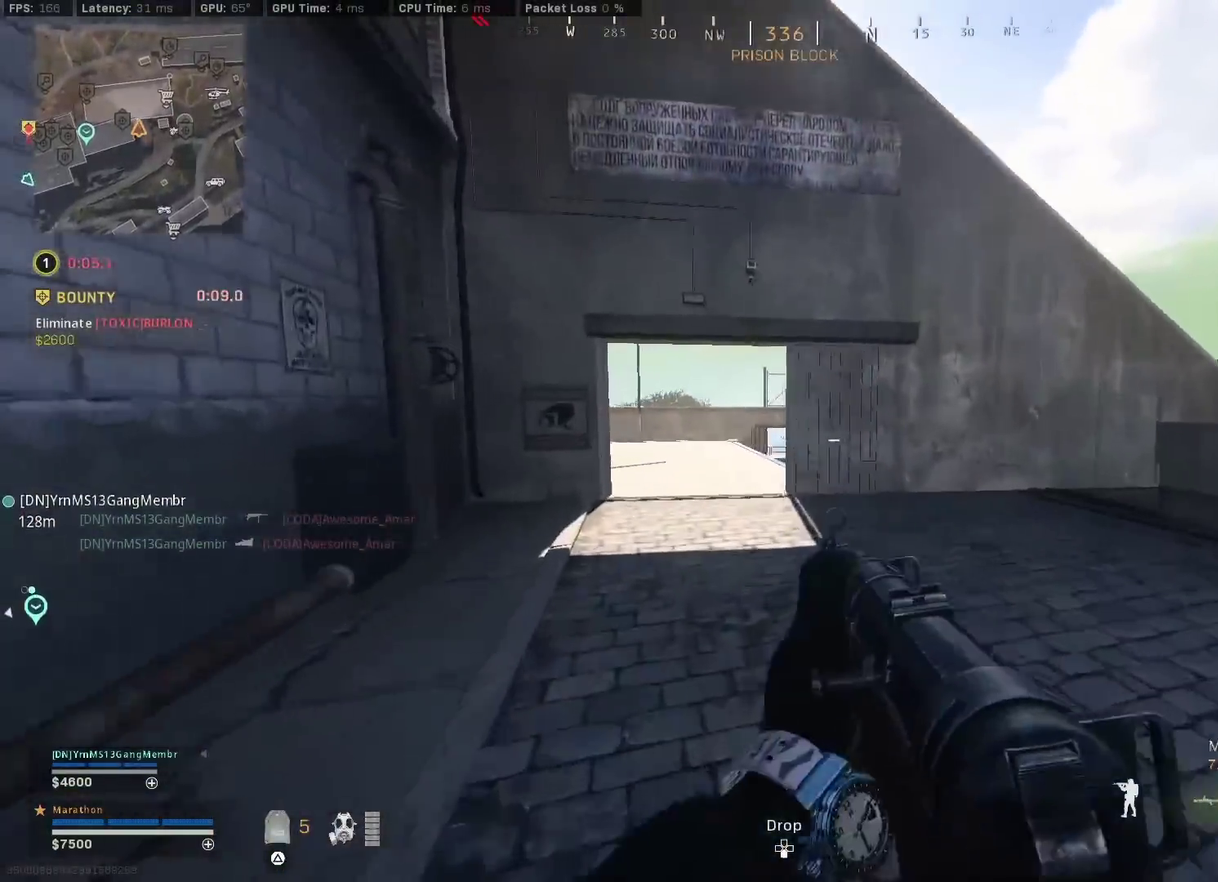
{"dt_ms": 400, "buttons": ["TRIANGLE"], "left_stick": "up-left", "right_stick": "center", "events": [[67, "TRIANGLE", "up"], [133, "TRIANGLE", "down"], [200, "TRIANGLE", "up"], [217, "left_stick", "up-left"], [267, "TRIANGLE", "down"], [317, "TRIANGLE", "up"], [367, "TRIANGLE", "down"]]}
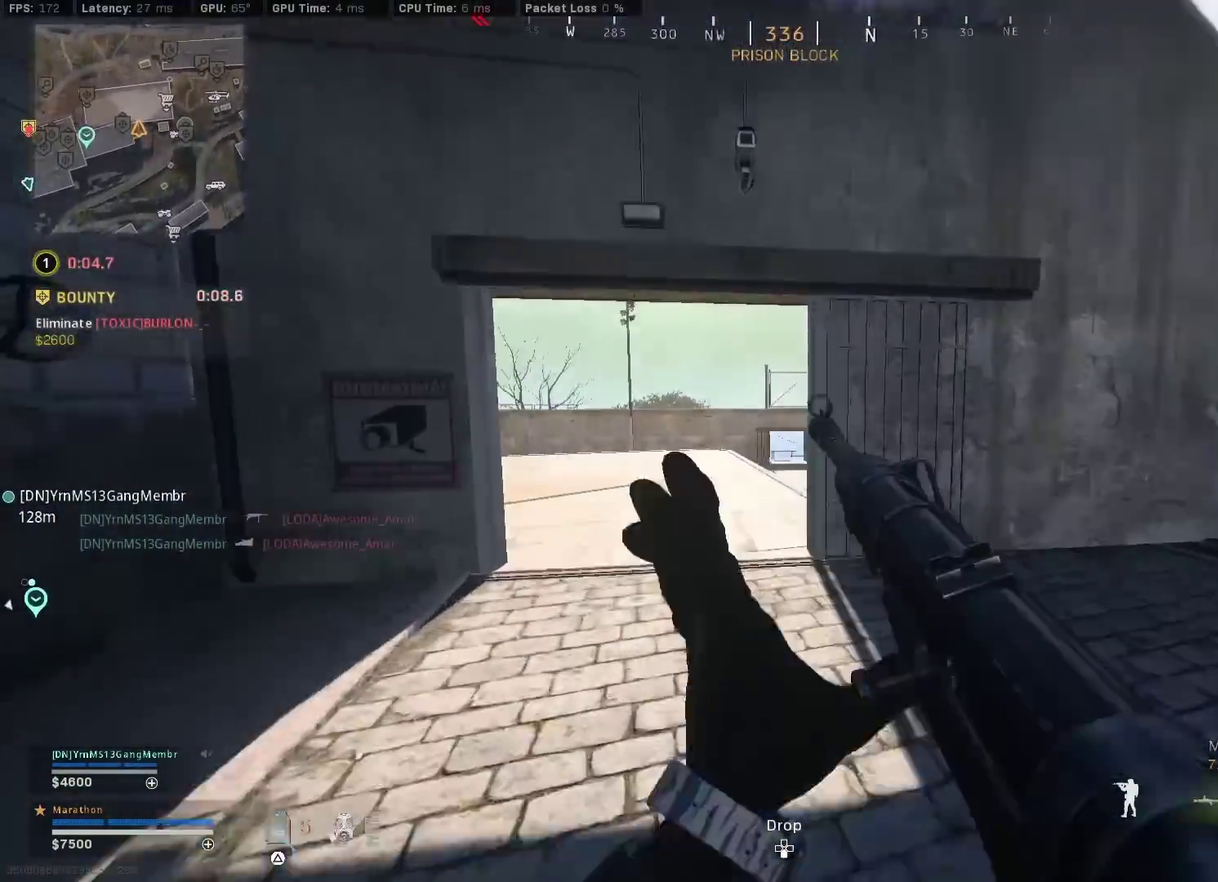
{"dt_ms": 800, "buttons": ["CROSS"], "left_stick": "up-right", "right_stick": "left", "events": [[50, "TRIANGLE", "up"], [117, "TRIANGLE", "down"], [167, "TRIANGLE", "up"], [350, "right_stick", "right"], [483, "left_stick", "up"], [567, "right_stick", "center"], [617, "right_stick", "left"], [750, "left_stick", "up-right"], [800, "CROSS", "down"]]}
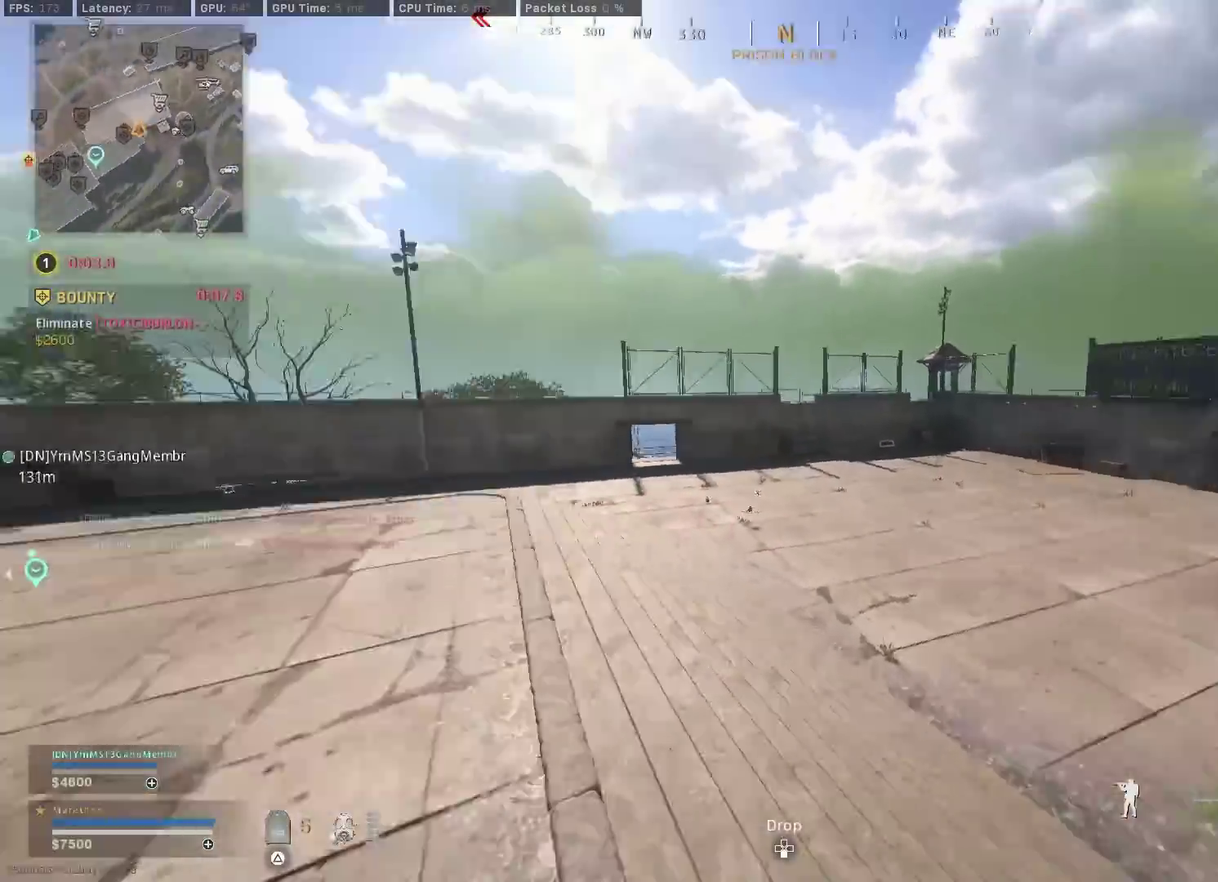
{"dt_ms": 300, "buttons": [], "left_stick": "down-right", "right_stick": "center", "events": [[50, "CROSS", "up"], [150, "left_stick", "down-right"], [200, "right_stick", "center"]]}
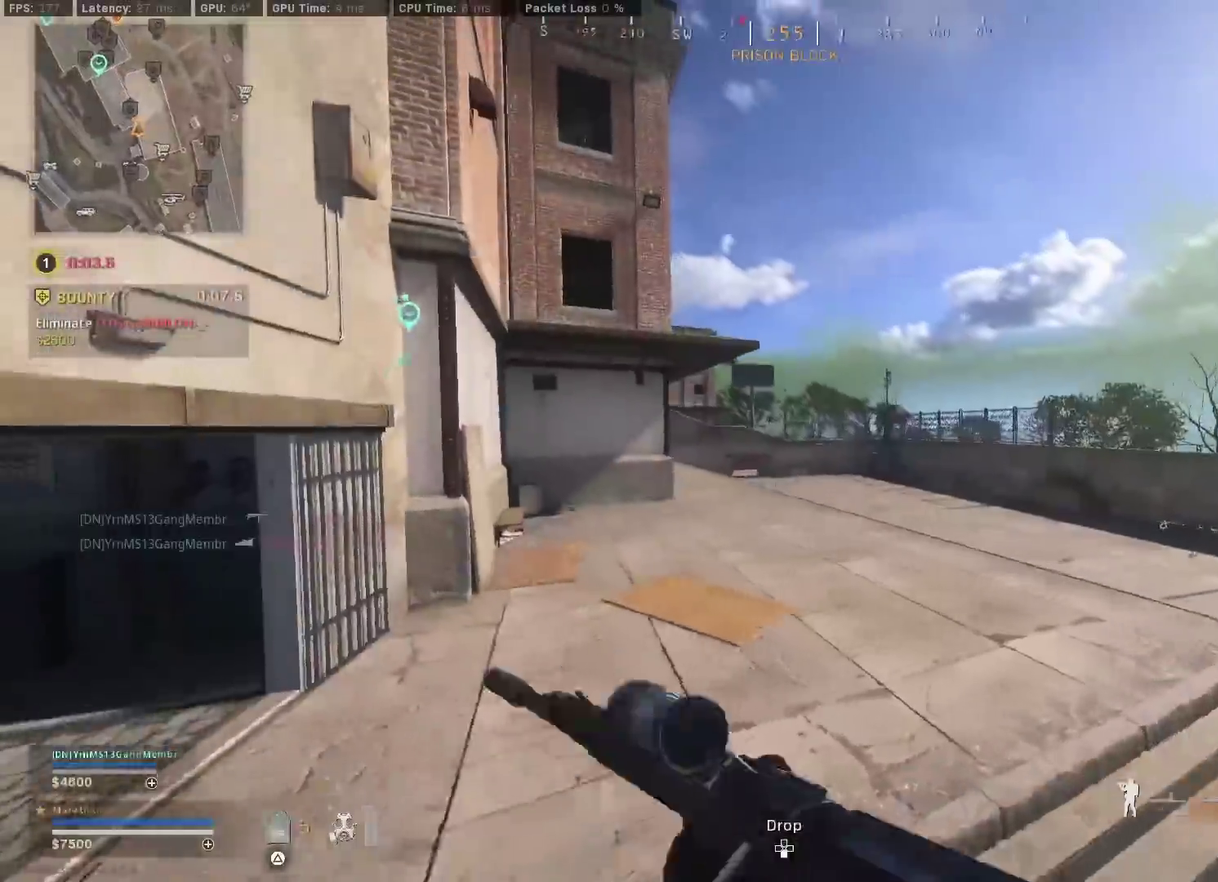
{"dt_ms": 600, "buttons": [], "left_stick": "down-left", "right_stick": "down-left", "events": [[183, "right_stick", "up"], [233, "right_stick", "up-left"], [267, "R3", "down"], [383, "left_stick", "down"], [383, "right_stick", "up"], [483, "left_stick", "down-left"], [517, "right_stick", "center"], [567, "R3", "up"], [583, "right_stick", "down-left"]]}
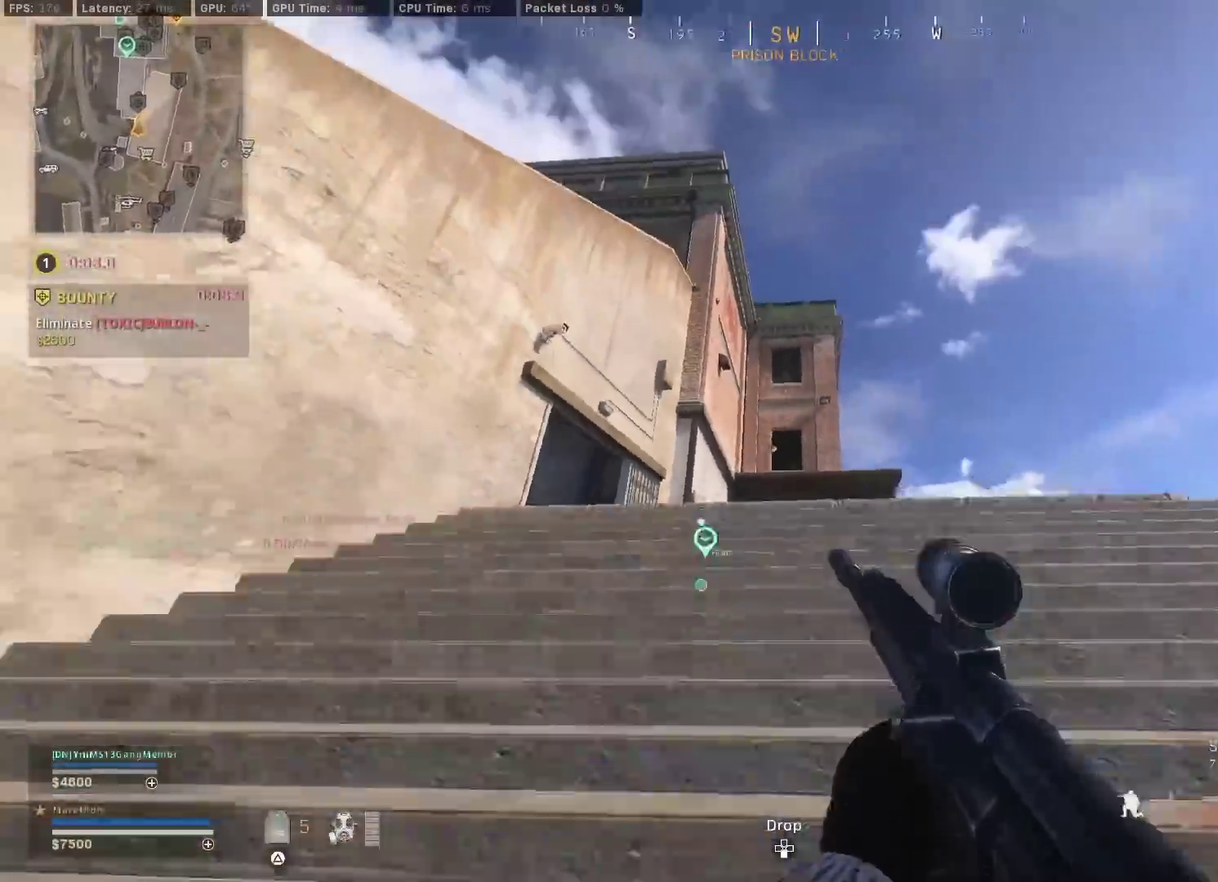
{"dt_ms": 400, "buttons": [], "left_stick": "up", "right_stick": "center", "events": [[17, "left_stick", "left"], [67, "R3", "down"], [167, "CROSS", "down"], [167, "R3", "up"], [200, "left_stick", "up"], [233, "CROSS", "up"], [383, "right_stick", "center"]]}
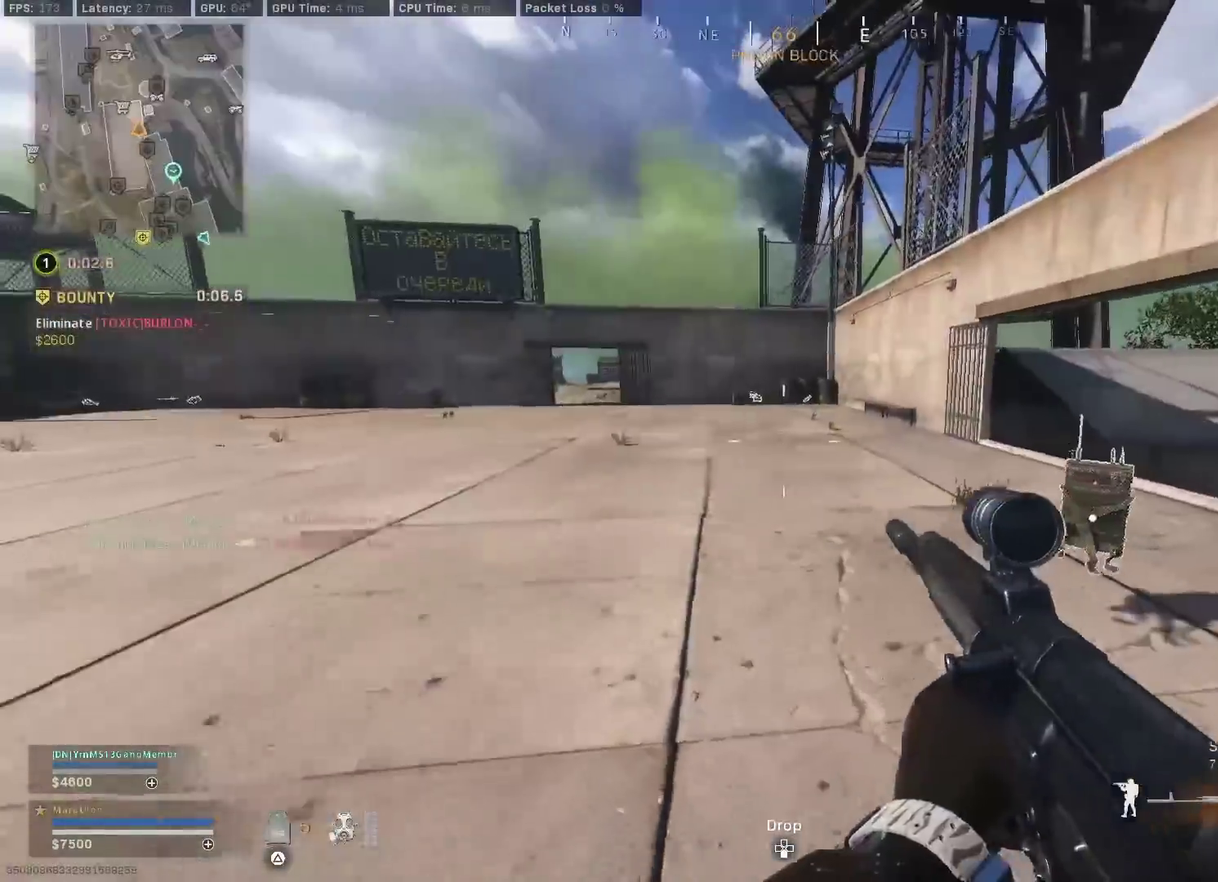
{"dt_ms": 400, "buttons": [], "left_stick": "up", "right_stick": "center", "events": [[183, "TRIANGLE", "down"], [267, "TRIANGLE", "up"]]}
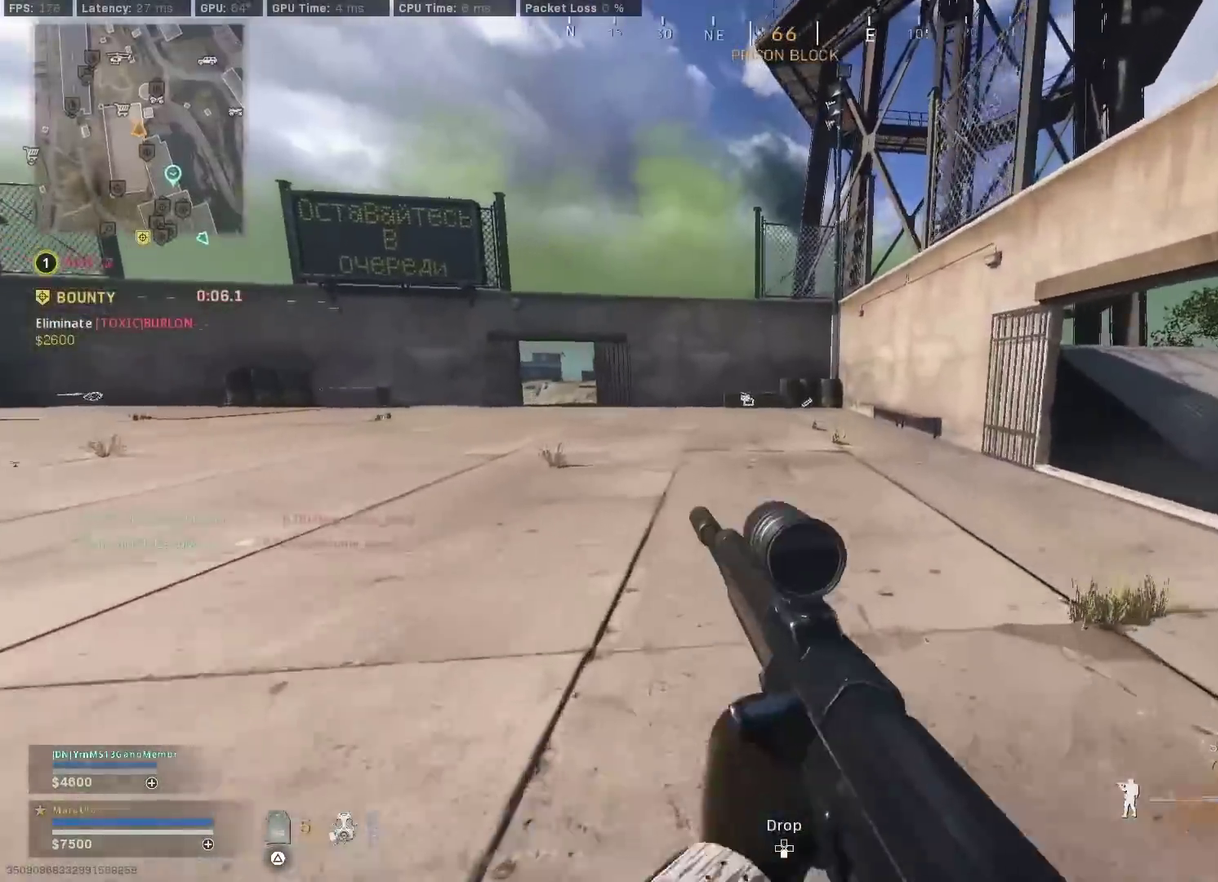
{"dt_ms": 600, "buttons": [], "left_stick": "up", "right_stick": "left", "events": [[33, "R3", "down"], [183, "R3", "up"], [267, "R3", "down"], [267, "right_stick", "right"], [333, "CROSS", "down"], [350, "R3", "up"], [400, "CROSS", "up"], [400, "right_stick", "center"], [467, "right_stick", "left"]]}
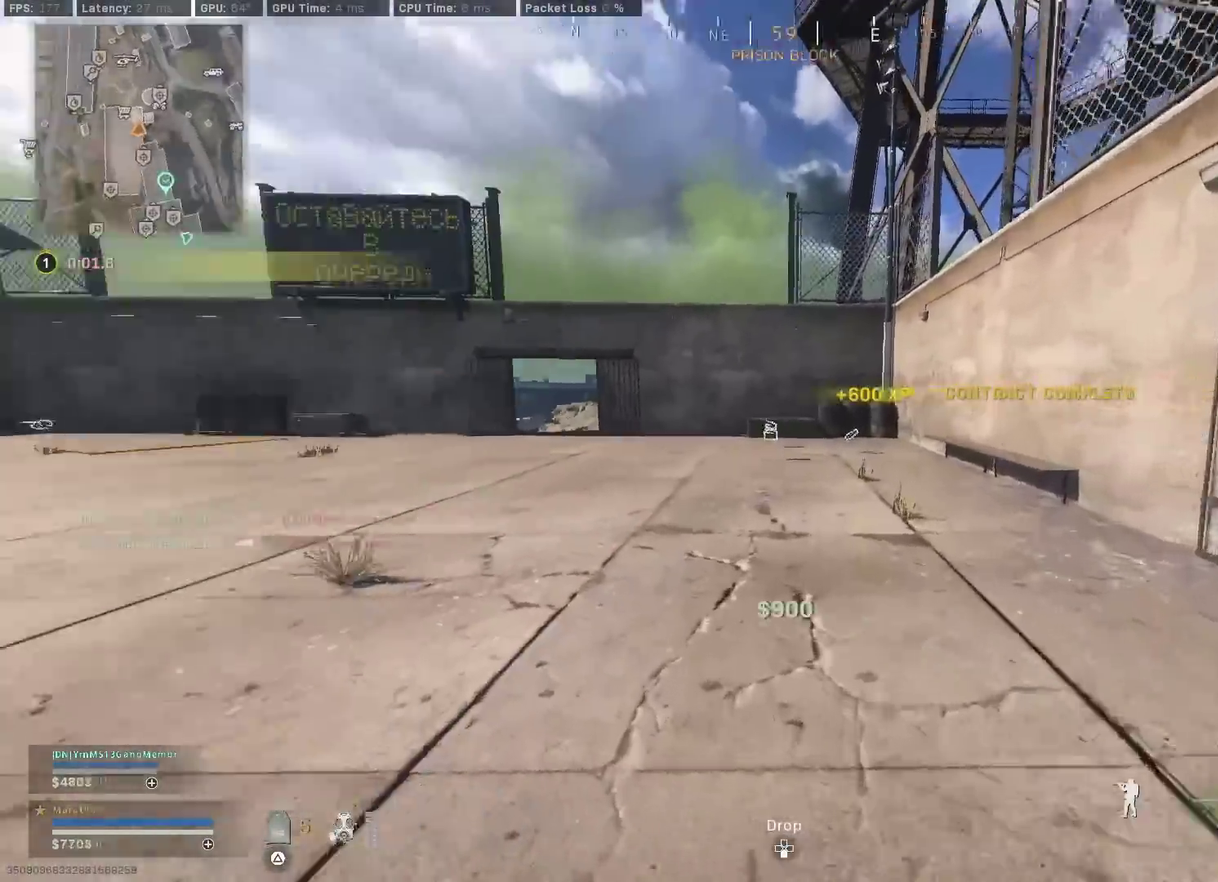
{"dt_ms": 300, "buttons": [], "left_stick": "up", "right_stick": "center", "events": [[83, "right_stick", "center"], [167, "TRIANGLE", "down"], [233, "TRIANGLE", "up"]]}
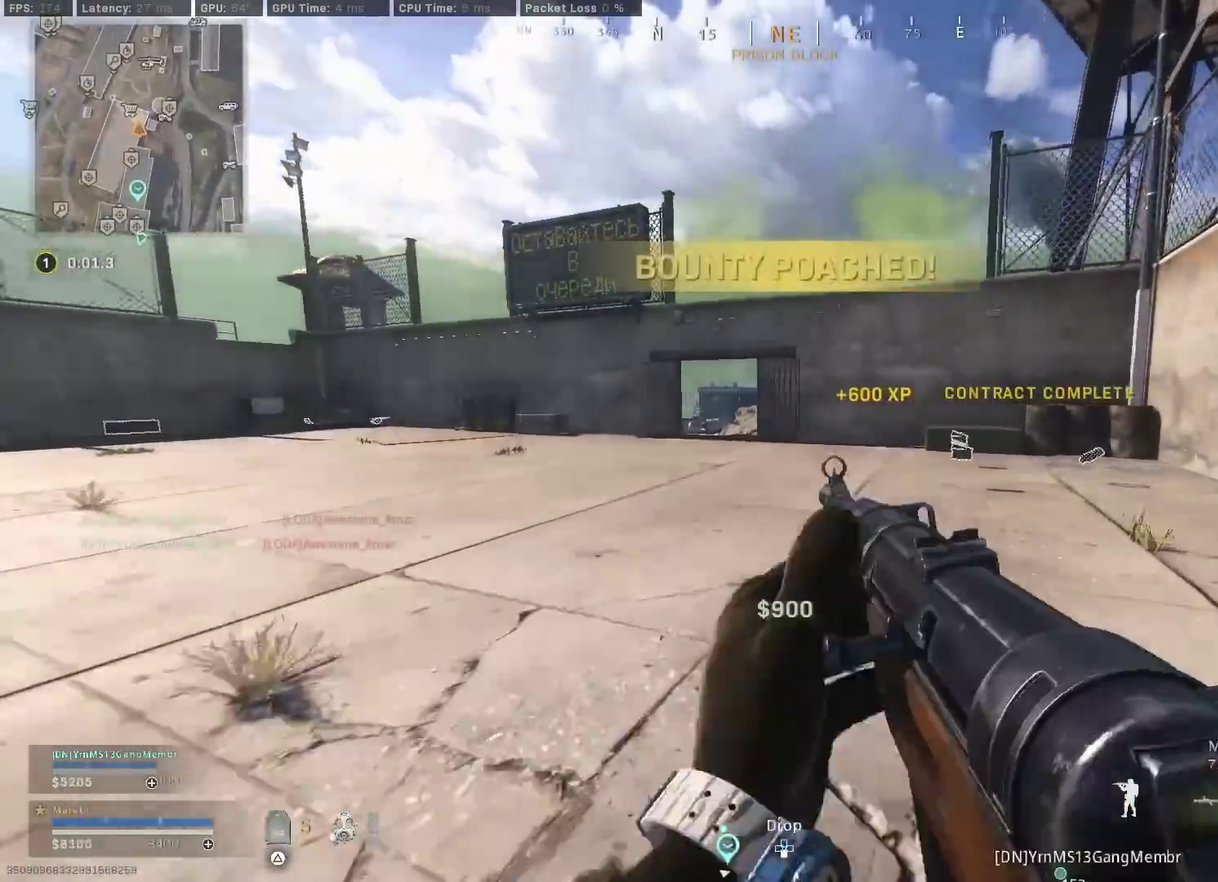
{"dt_ms": 800, "buttons": [], "left_stick": "up", "right_stick": "left", "events": [[67, "right_stick", "right"], [233, "R3", "down"], [233, "right_stick", "center"], [283, "right_stick", "left"], [383, "R3", "up"], [467, "R3", "down"], [533, "CROSS", "down"], [533, "right_stick", "center"], [550, "R3", "up"], [650, "CROSS", "up"], [750, "right_stick", "left"]]}
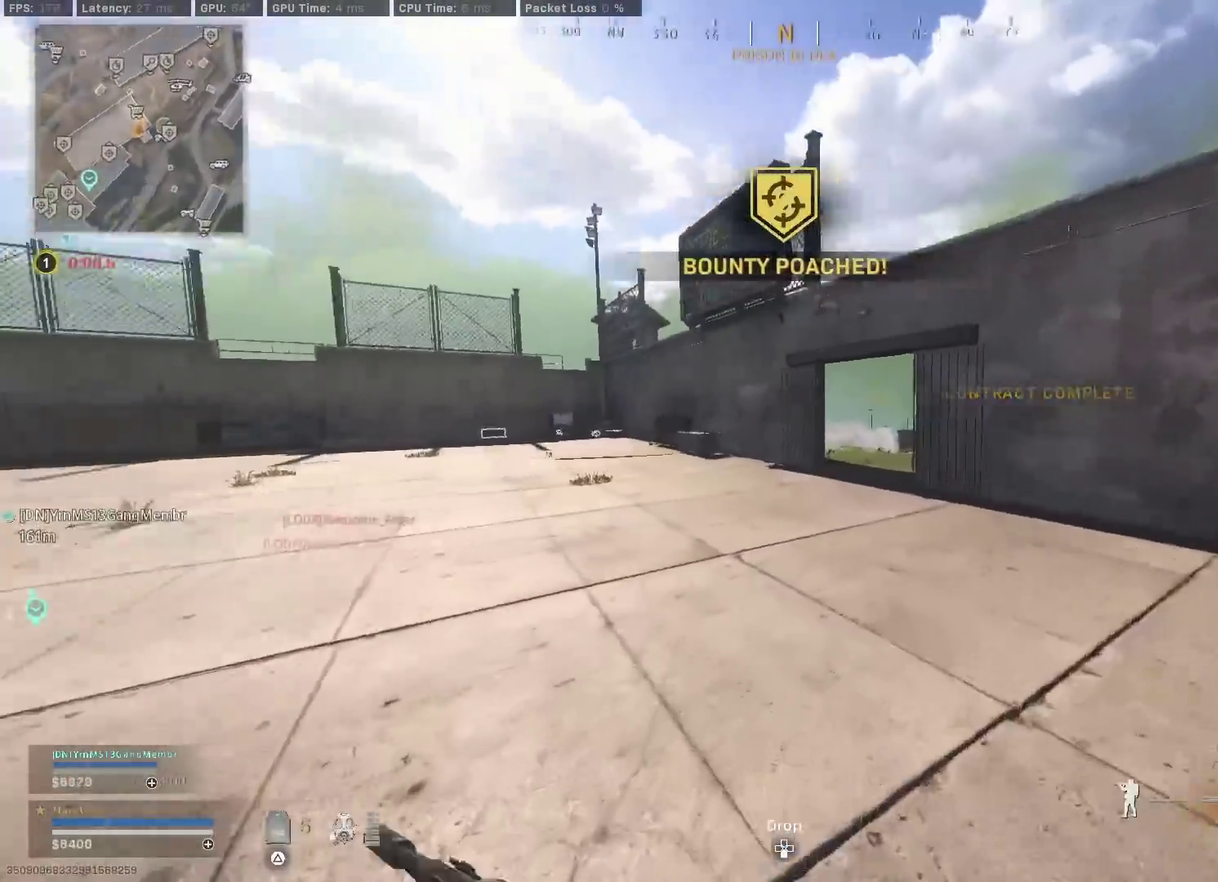
{"dt_ms": 400, "buttons": [], "left_stick": "down-right", "right_stick": "left", "events": [[150, "CROSS", "down"], [217, "CROSS", "up"], [233, "left_stick", "right"], [267, "right_stick", "center"], [283, "left_stick", "down-right"], [367, "right_stick", "left"]]}
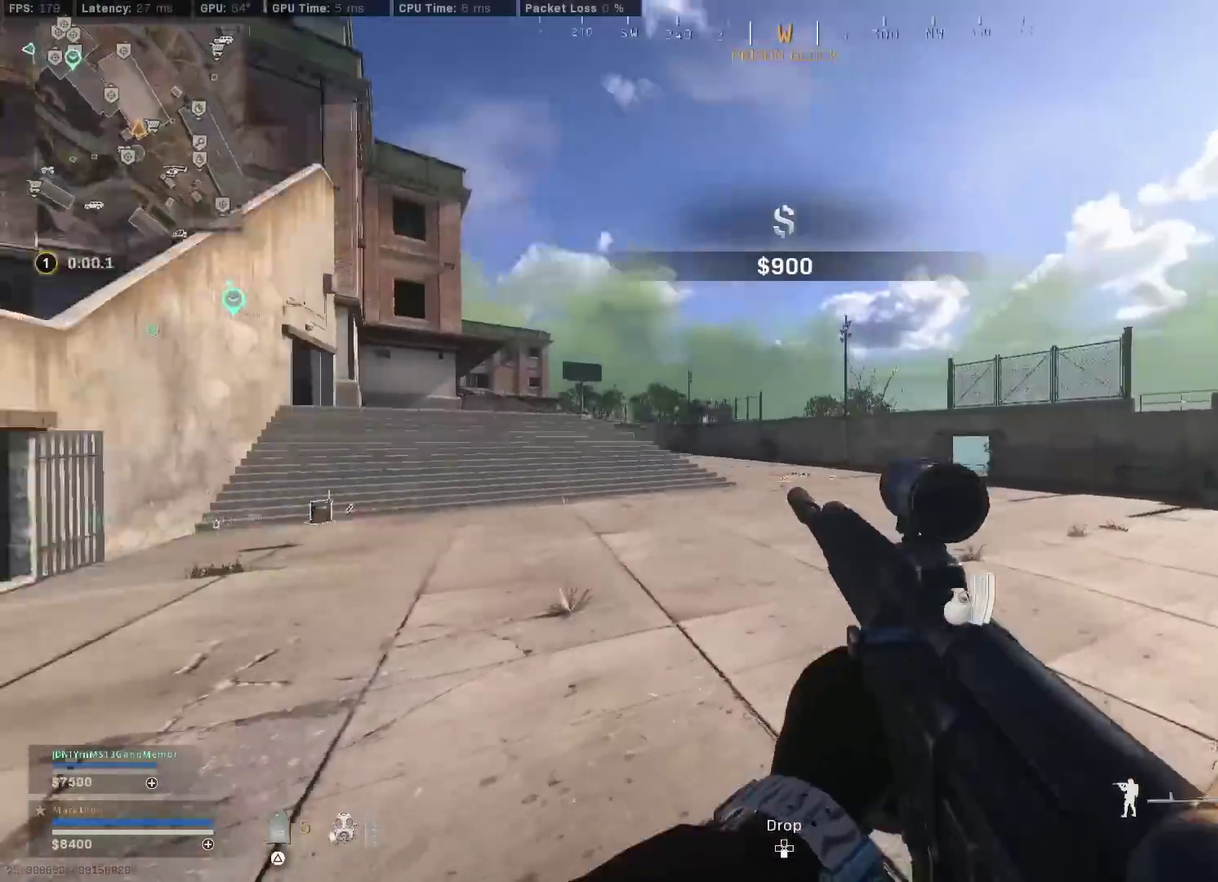
{"dt_ms": 500, "buttons": [], "left_stick": "up-right", "right_stick": "right", "events": [[117, "right_stick", "center"], [267, "CROSS", "down"], [350, "right_stick", "right"], [383, "CROSS", "up"], [467, "left_stick", "up-right"]]}
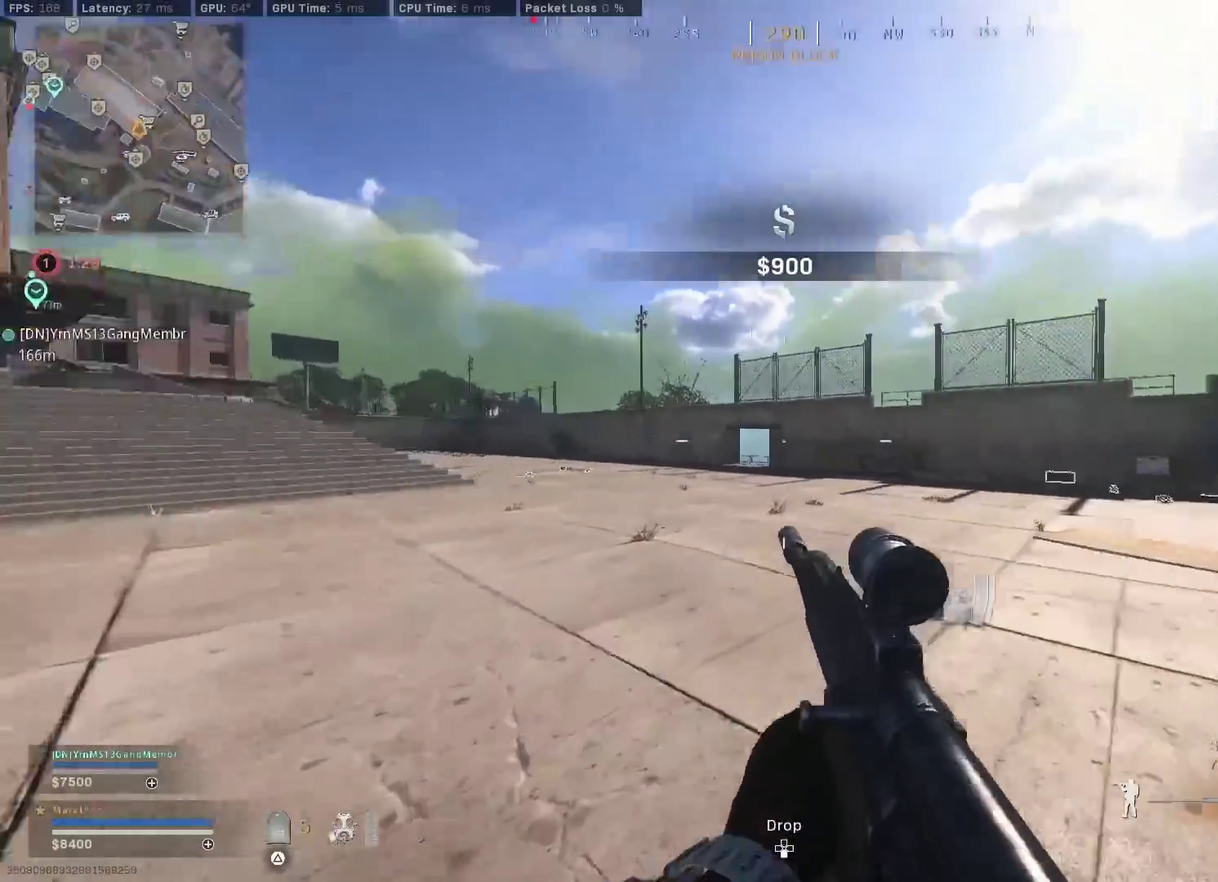
{"dt_ms": 500, "buttons": [], "left_stick": "up", "right_stick": "center", "events": [[117, "left_stick", "up"], [117, "right_stick", "center"], [183, "TRIANGLE", "down"], [383, "TRIANGLE", "up"]]}
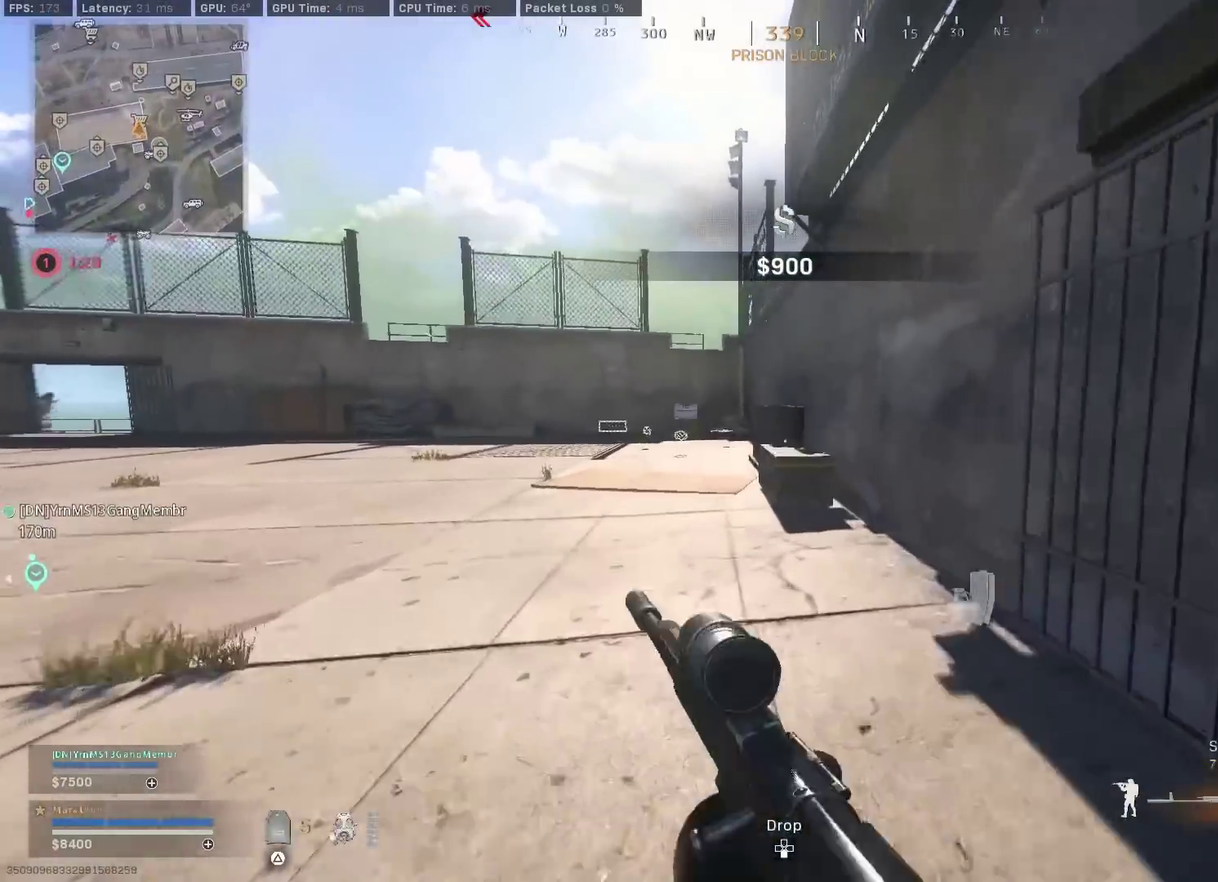
{"dt_ms": 300, "buttons": ["R3"], "left_stick": "right", "right_stick": "center"}
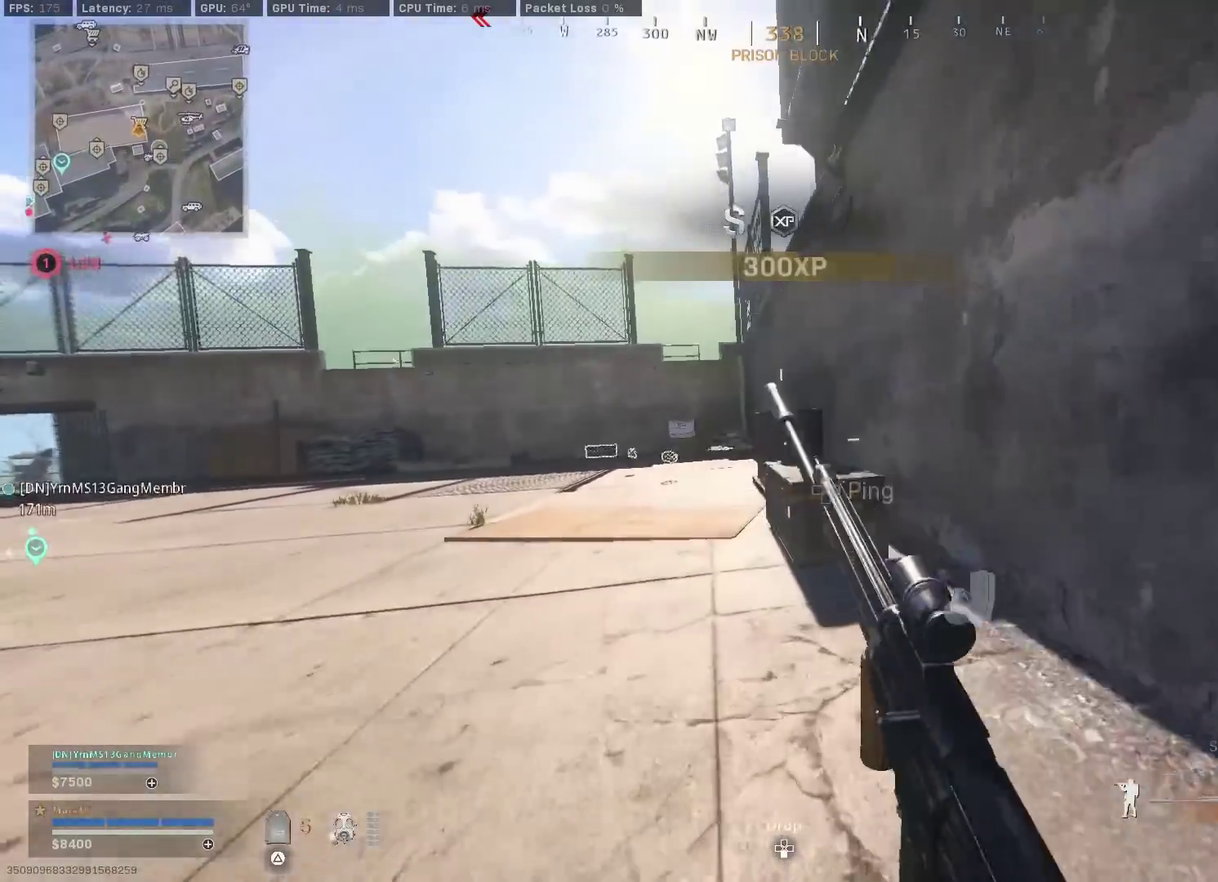
{"dt_ms": 700, "buttons": ["CROSS"], "left_stick": "center", "right_stick": "center"}
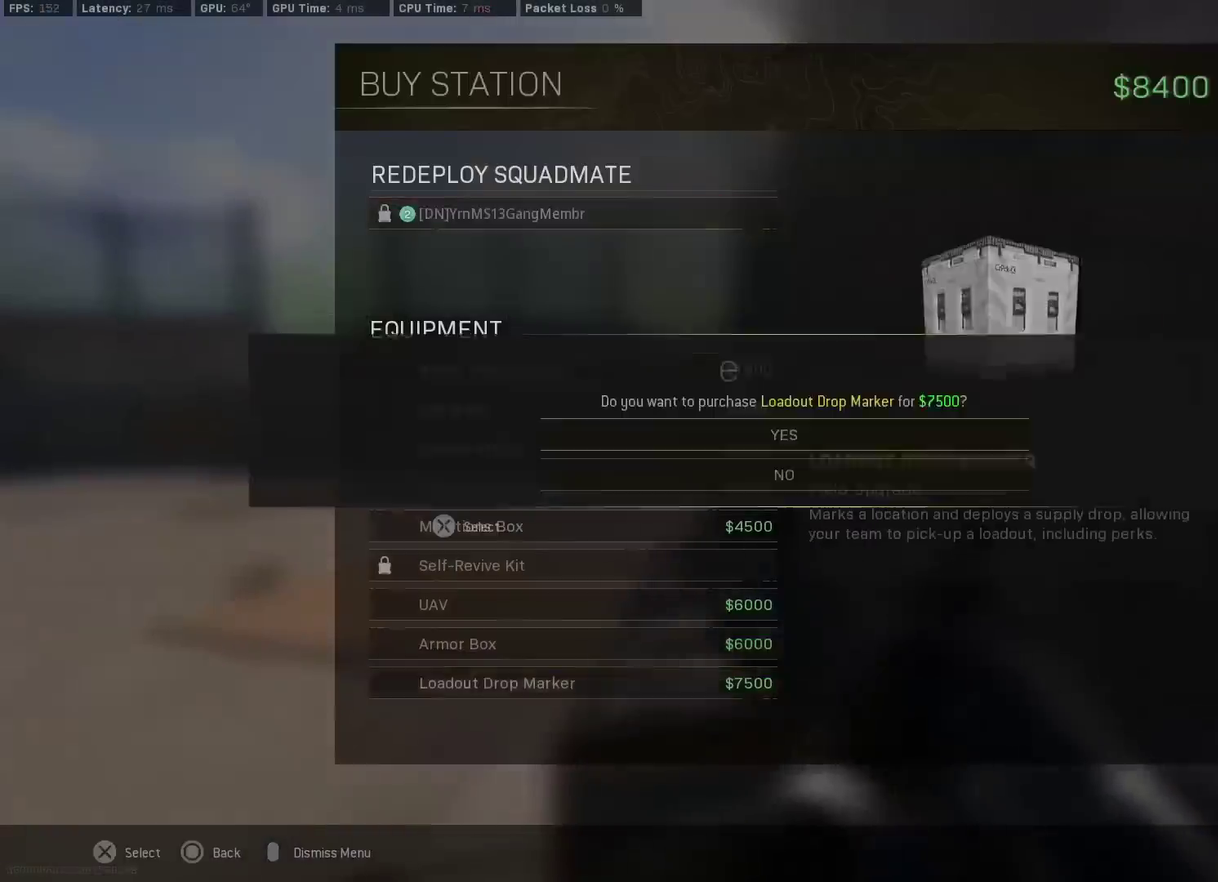
{"dt_ms": 300, "buttons": [], "left_stick": "down", "right_stick": "left", "events": [[50, "CROSS", "up"], [100, "CROSS", "down"], [167, "CROSS", "up"], [233, "left_stick", "down"], [267, "right_stick", "left"]]}